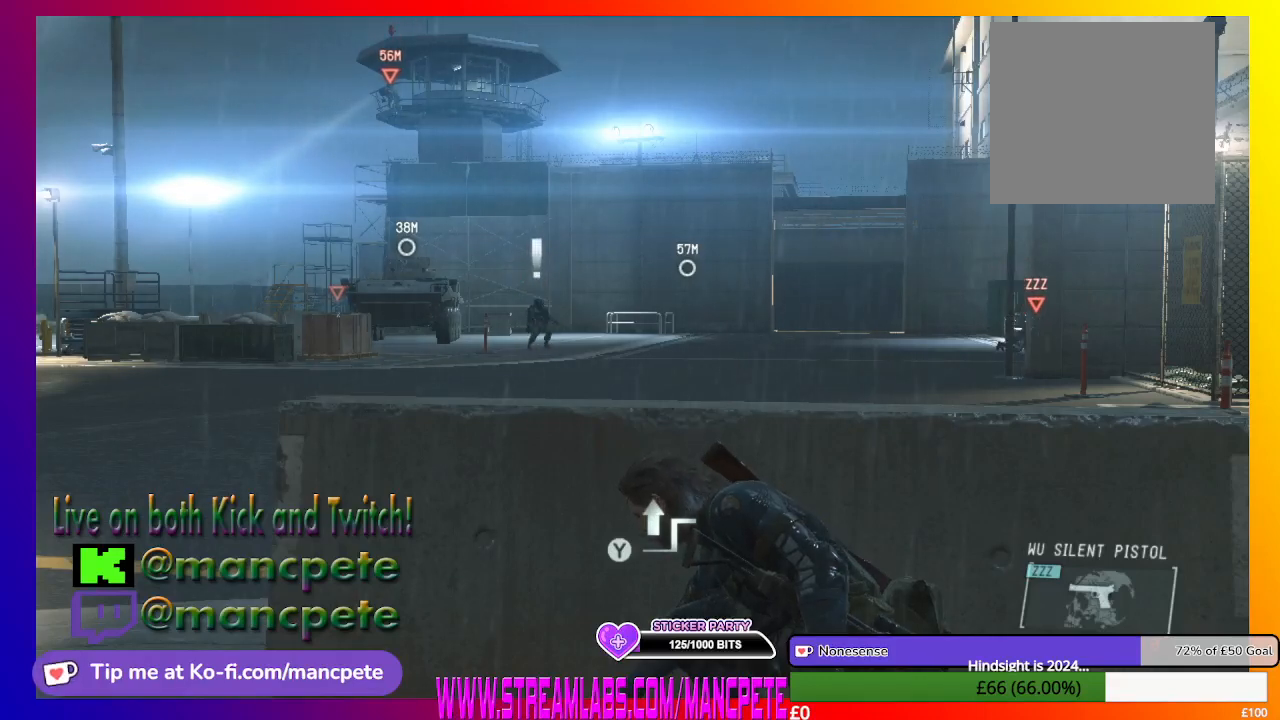
Gameplay with a controller (Xbox layout); each line is a JSON object with the inputs held at the frame after it (dt_ms = milliseconds from this image to that frame). "events" lists button and stick changes between this image and that frame as [ms after this image, input, new state], when the widget could be followed in between.
{"dt_ms": 500, "buttons": ["L2"], "left_stick": "center", "right_stick": "center", "events": [[33, "L2", "down"]]}
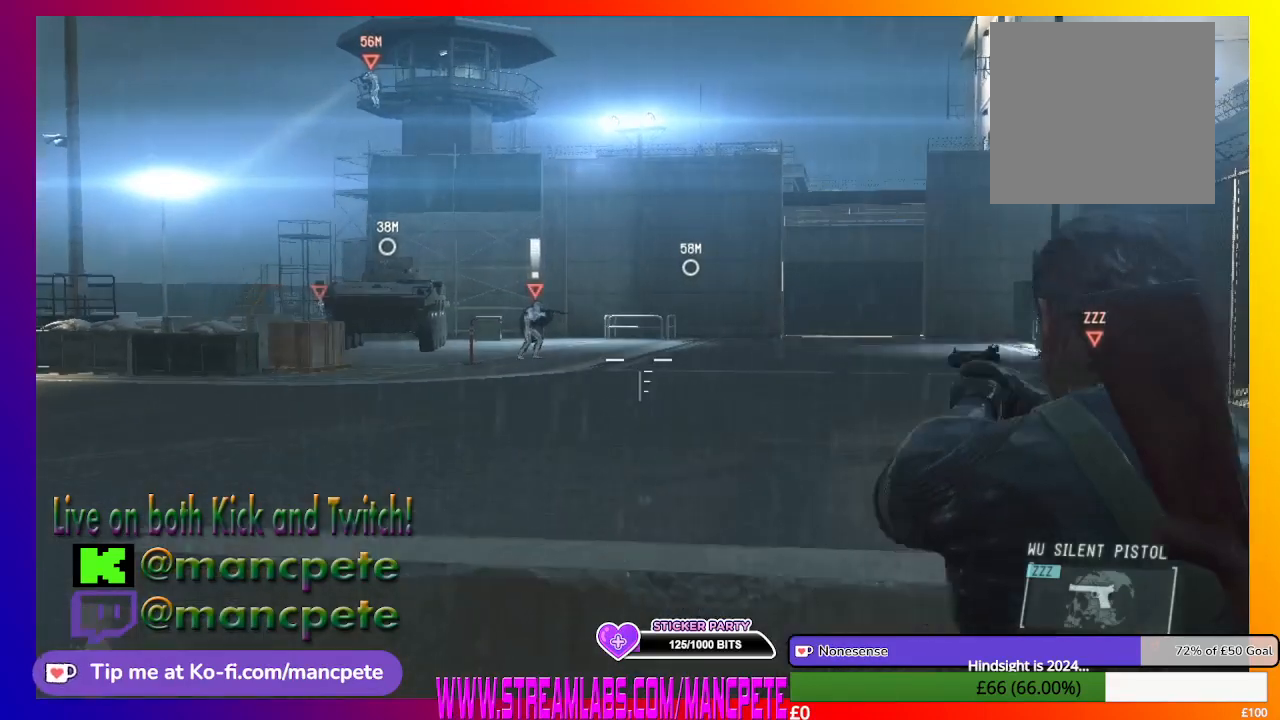
{"dt_ms": 500, "buttons": ["L2"], "left_stick": "center", "right_stick": "center", "events": [[133, "right_stick", "down-left"], [333, "right_stick", "center"]]}
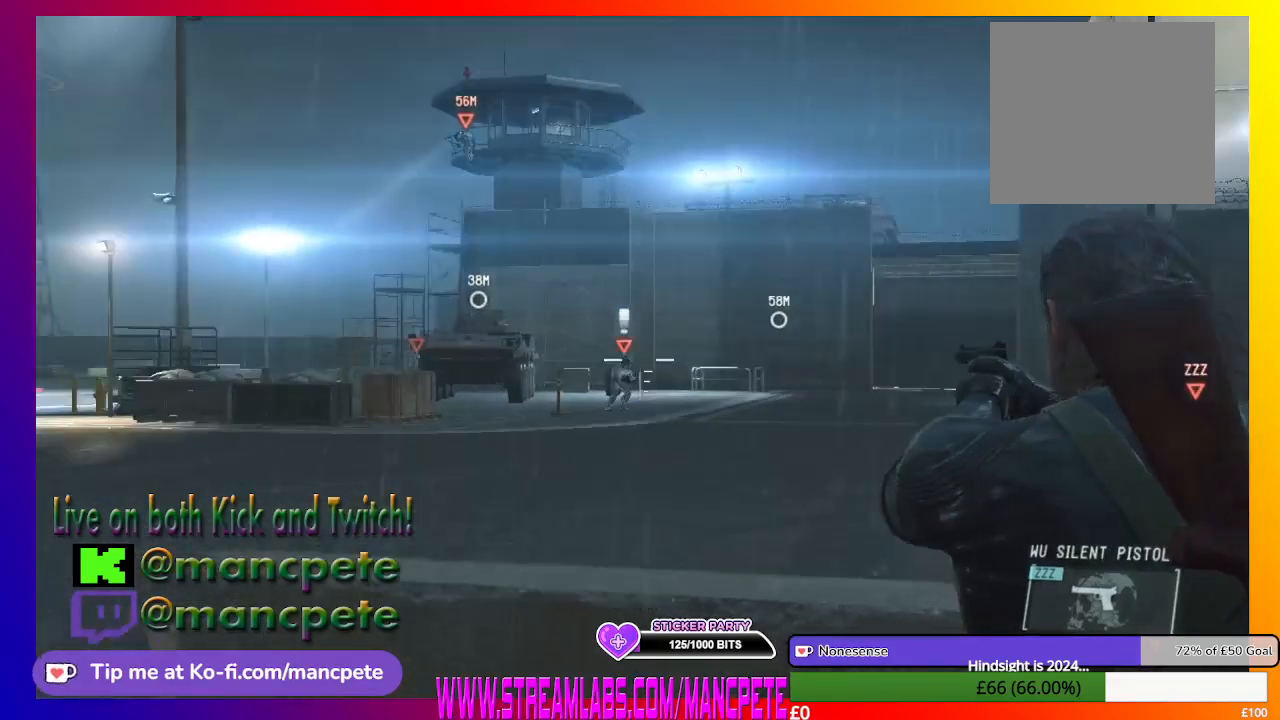
{"dt_ms": 500, "buttons": ["L2"], "left_stick": "center", "right_stick": "center", "events": [[200, "R1", "down"], [367, "R1", "up"]]}
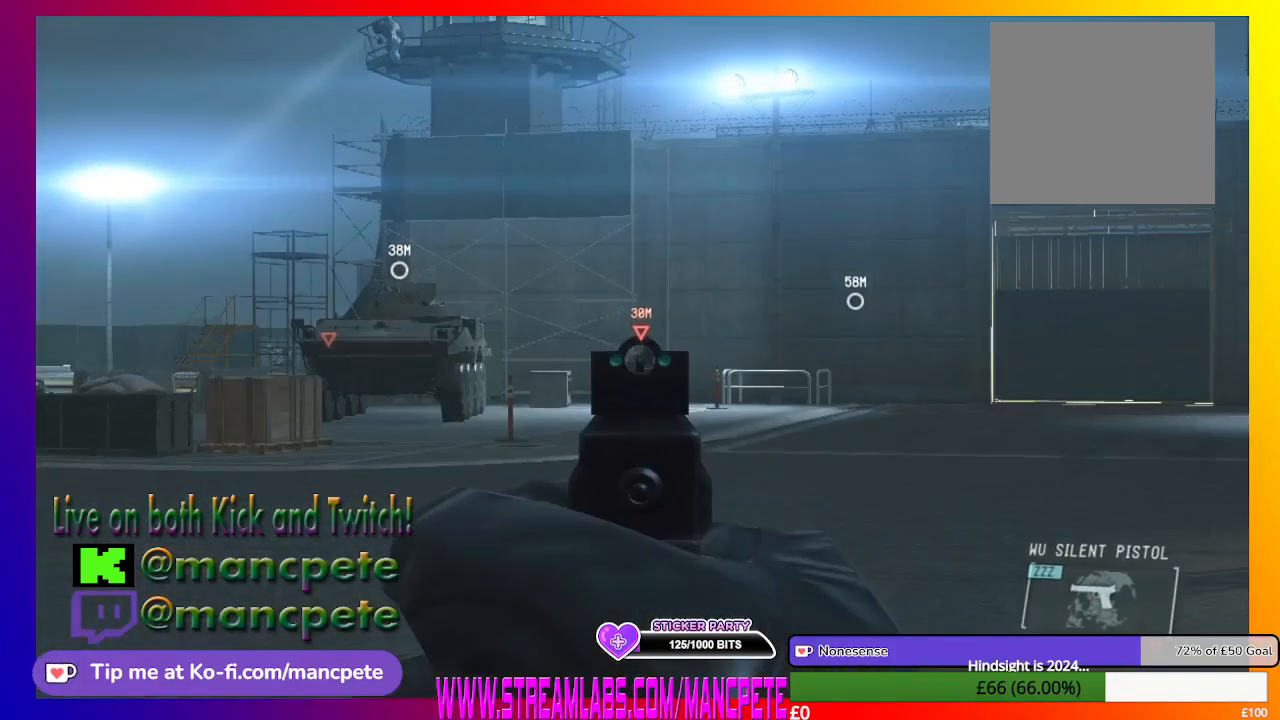
{"dt_ms": 500, "buttons": ["L2"], "left_stick": "center", "right_stick": "center", "events": [[167, "right_stick", "right"], [333, "right_stick", "center"]]}
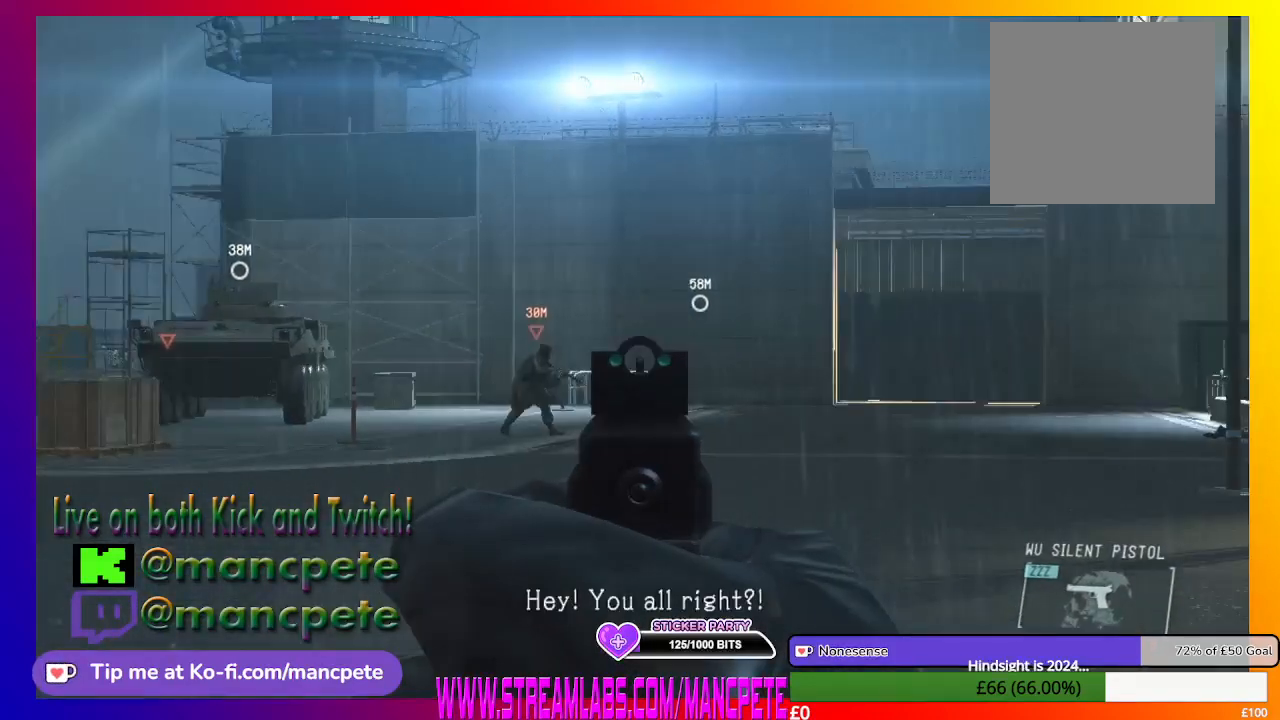
{"dt_ms": 1000, "buttons": ["L2"], "left_stick": "center", "right_stick": "center"}
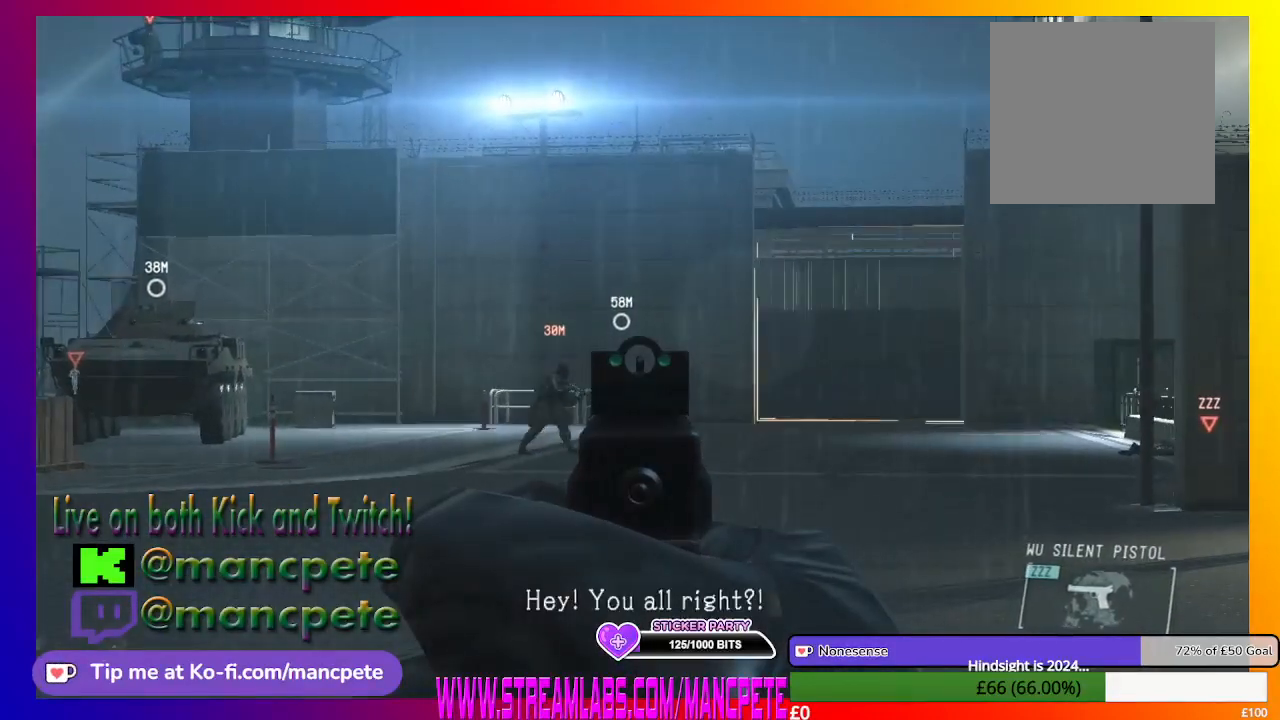
{"dt_ms": 500, "buttons": ["L2"], "left_stick": "center", "right_stick": "center", "events": [[67, "right_stick", "right"], [200, "right_stick", "center"]]}
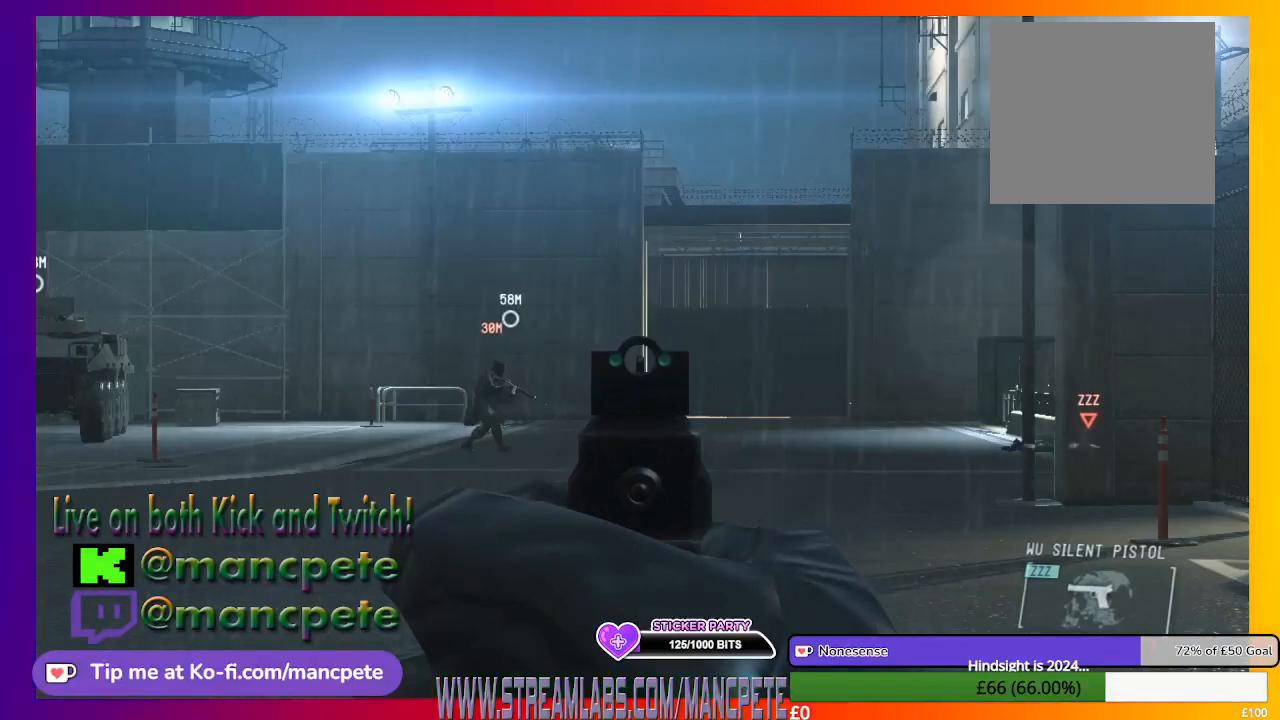
{"dt_ms": 500, "buttons": ["L2"], "left_stick": "center", "right_stick": "center", "events": [[100, "right_stick", "up-right"], [200, "right_stick", "center"]]}
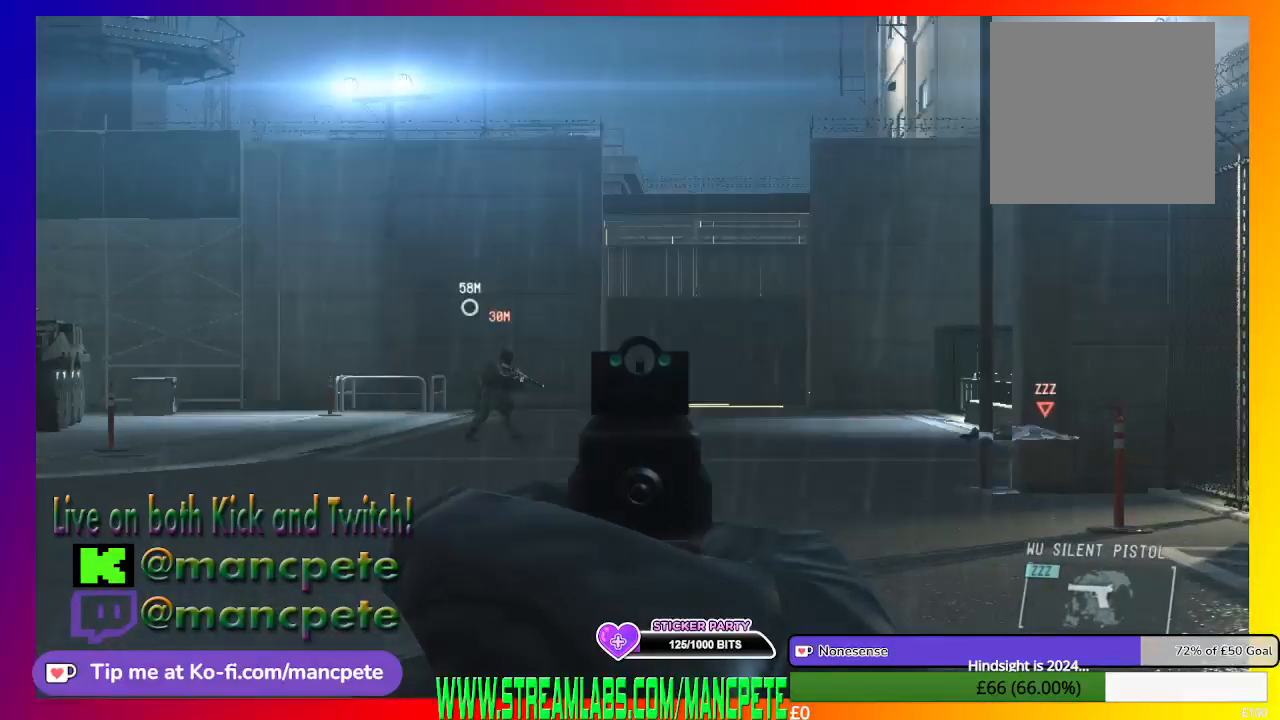
{"dt_ms": 500, "buttons": ["L2"], "left_stick": "center", "right_stick": "center", "events": []}
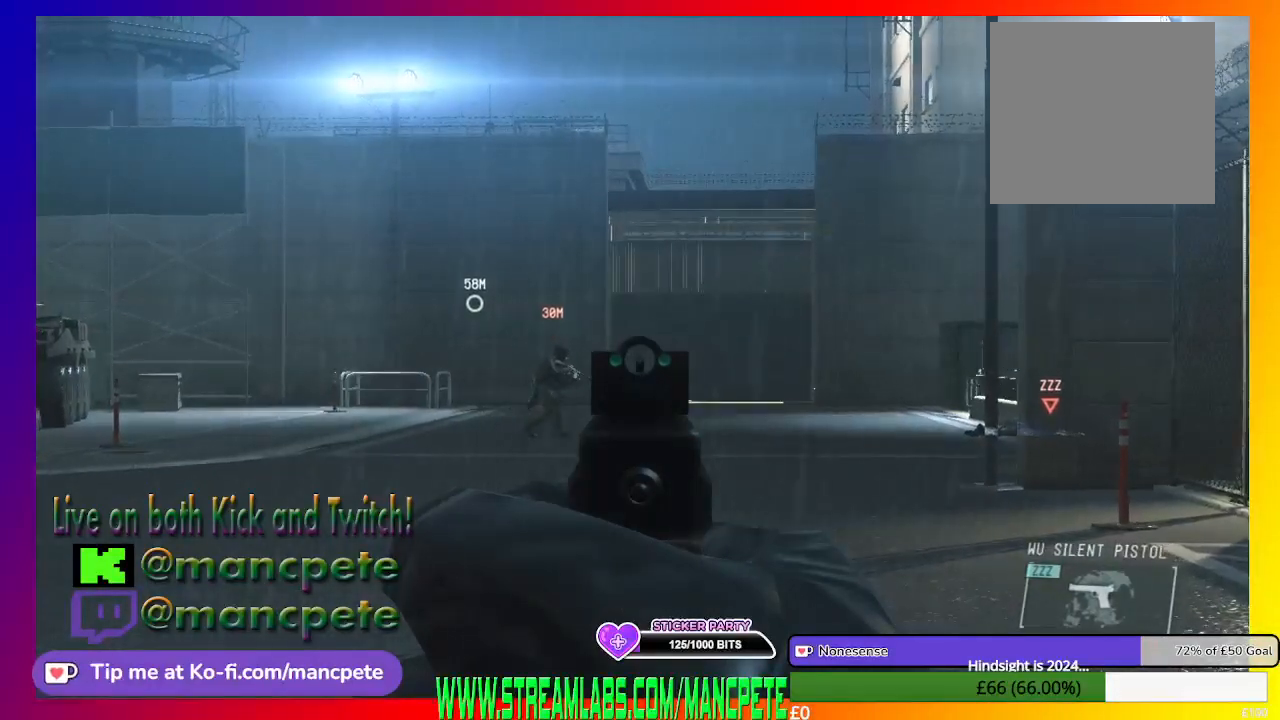
{"dt_ms": 500, "buttons": ["L2"], "left_stick": "center", "right_stick": "center", "events": []}
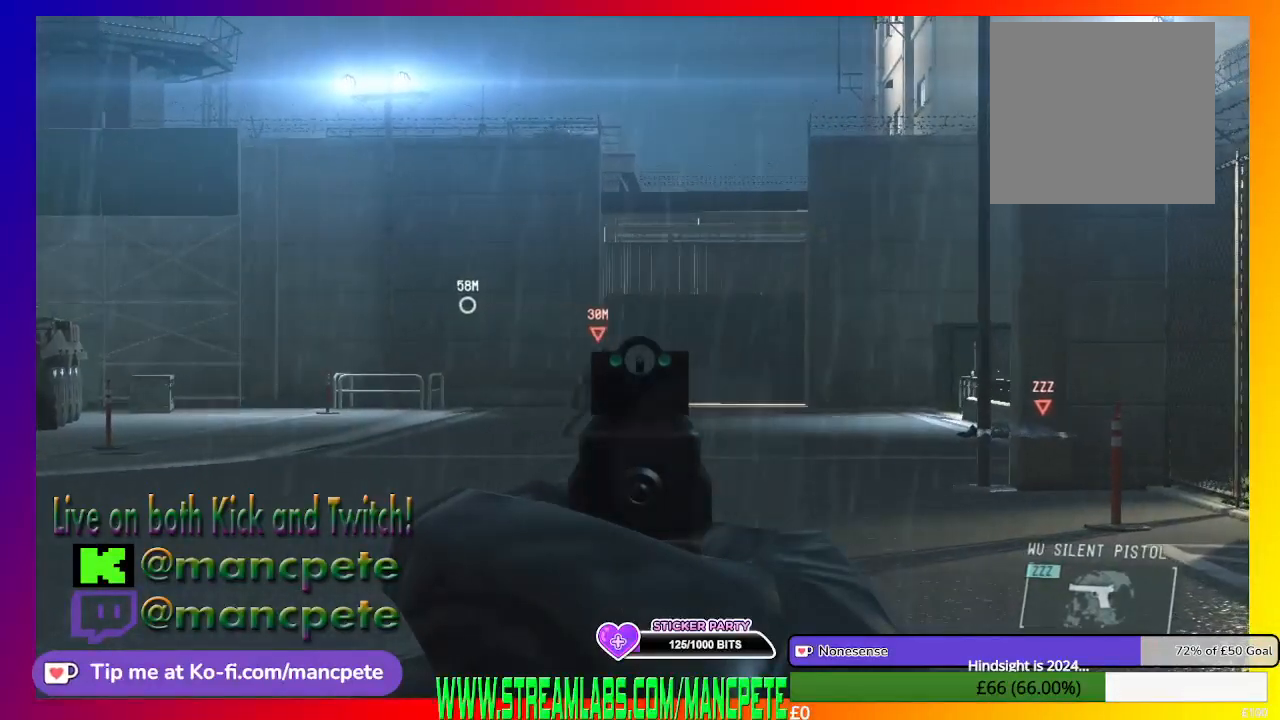
{"dt_ms": 500, "buttons": ["L2", "R1"], "left_stick": "center", "right_stick": "center"}
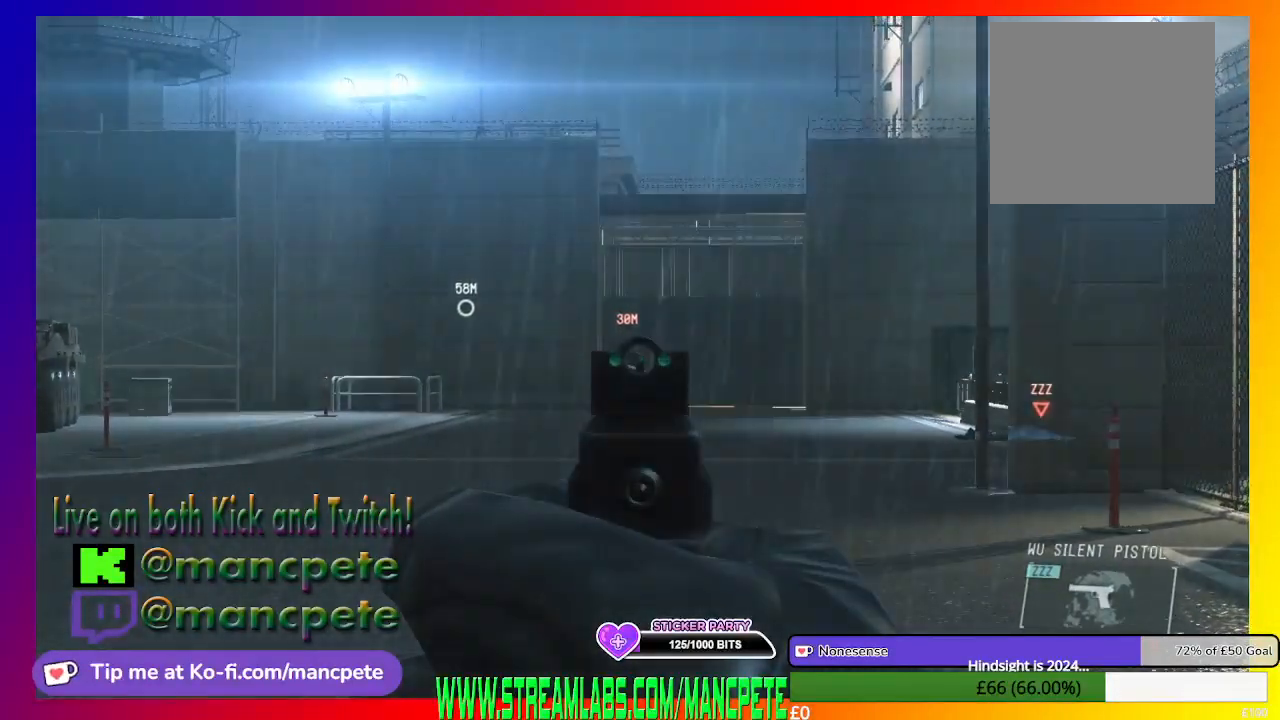
{"dt_ms": 500, "buttons": ["L2"], "left_stick": "center", "right_stick": "center", "events": [[200, "R1", "up"]]}
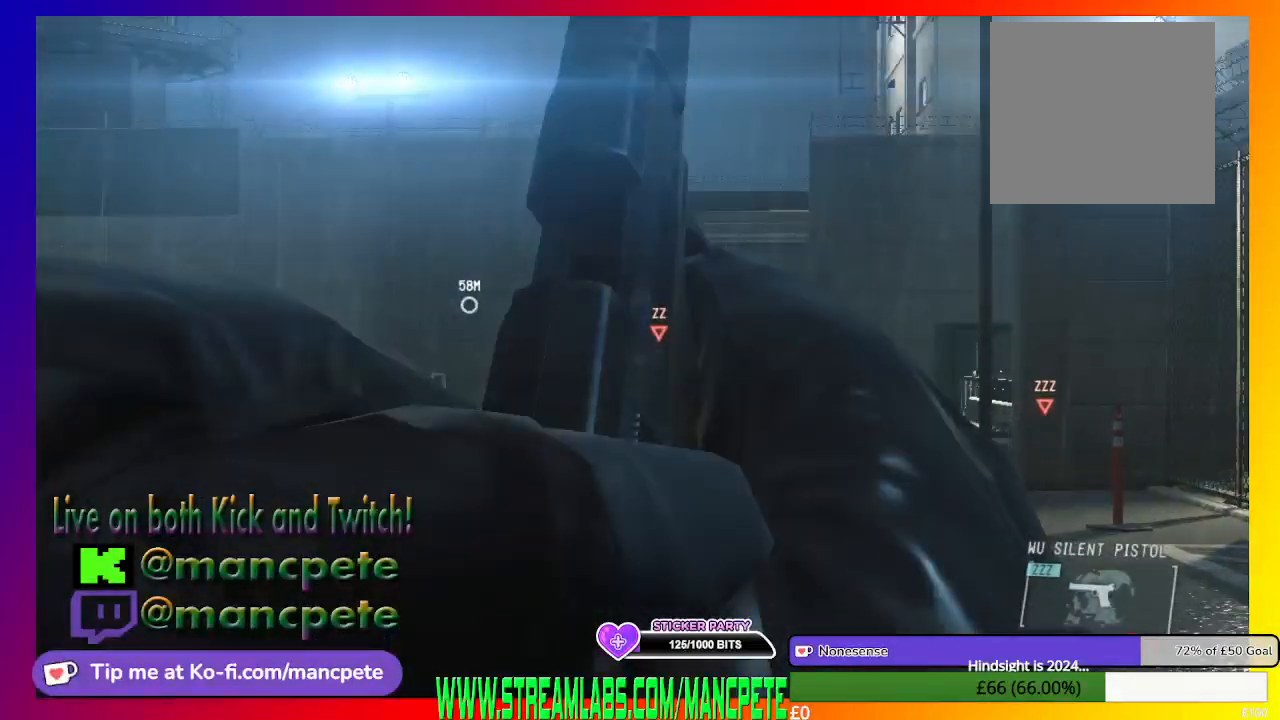
{"dt_ms": 500, "buttons": [], "left_stick": "center", "right_stick": "center", "events": [[300, "L2", "up"]]}
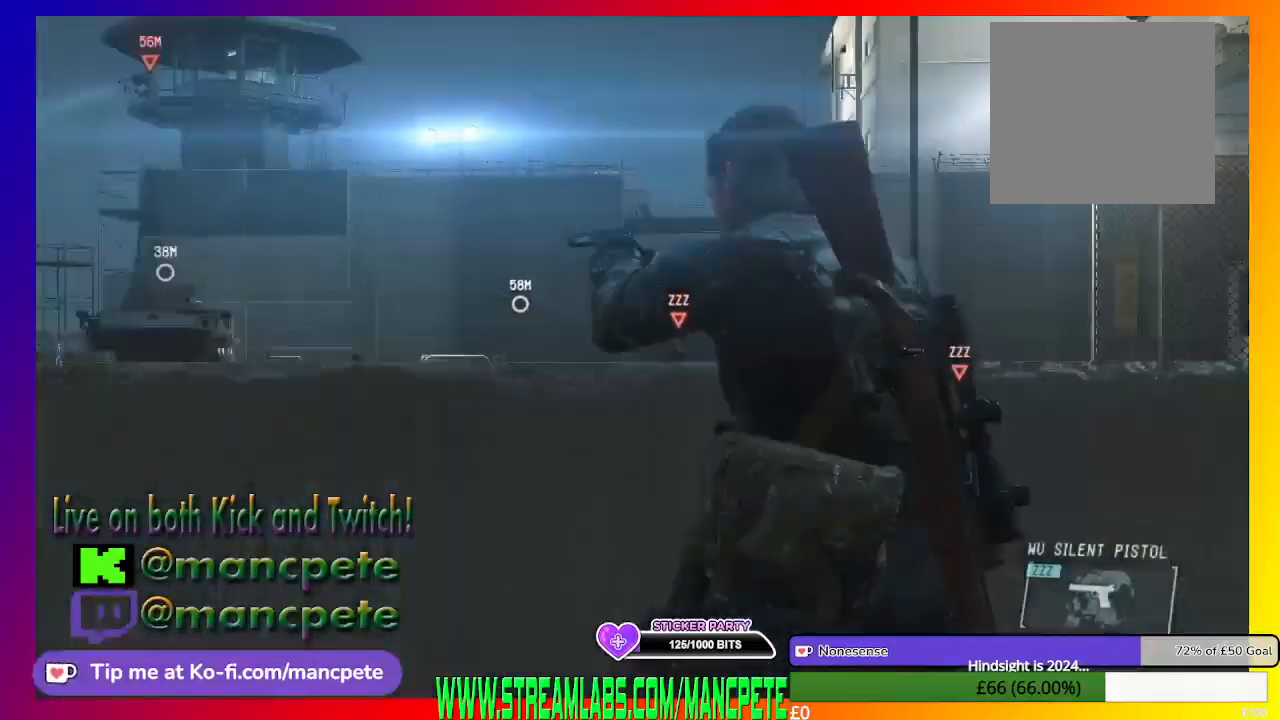
{"dt_ms": 500, "buttons": [], "left_stick": "down-left", "right_stick": "left", "events": [[100, "left_stick", "down-left"], [167, "right_stick", "left"]]}
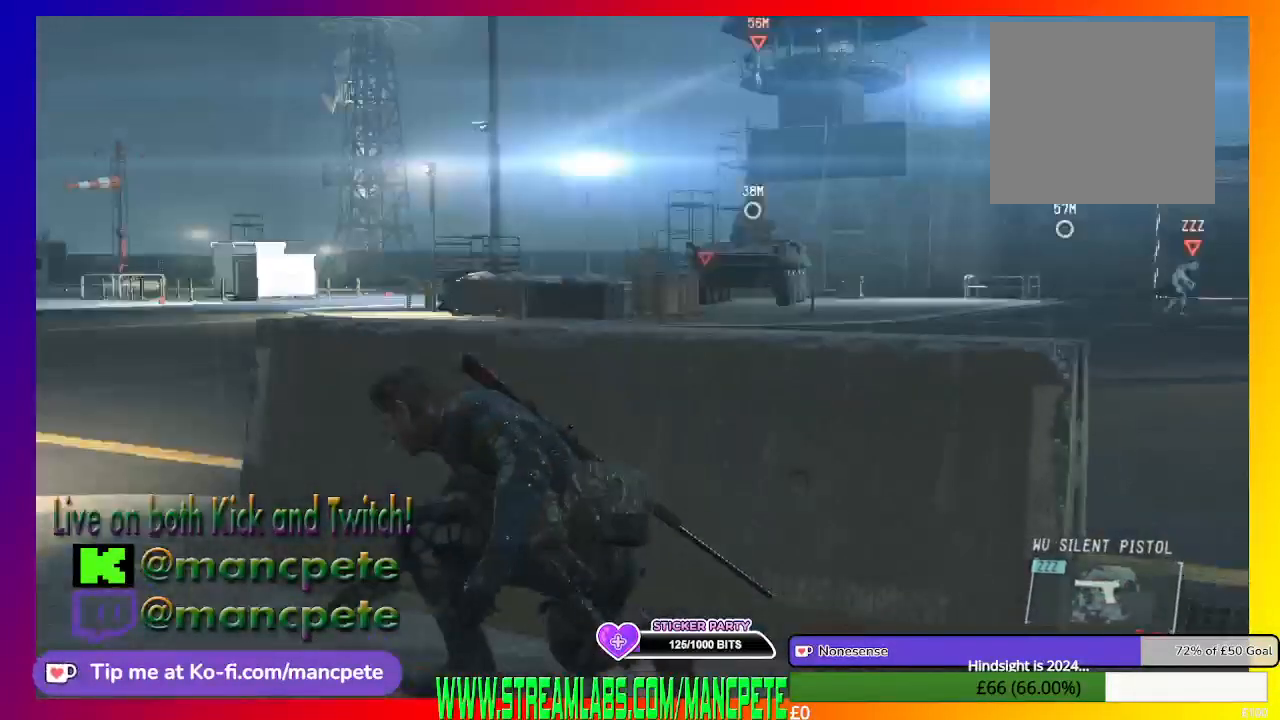
{"dt_ms": 500, "buttons": [], "left_stick": "down-left", "right_stick": "left", "events": []}
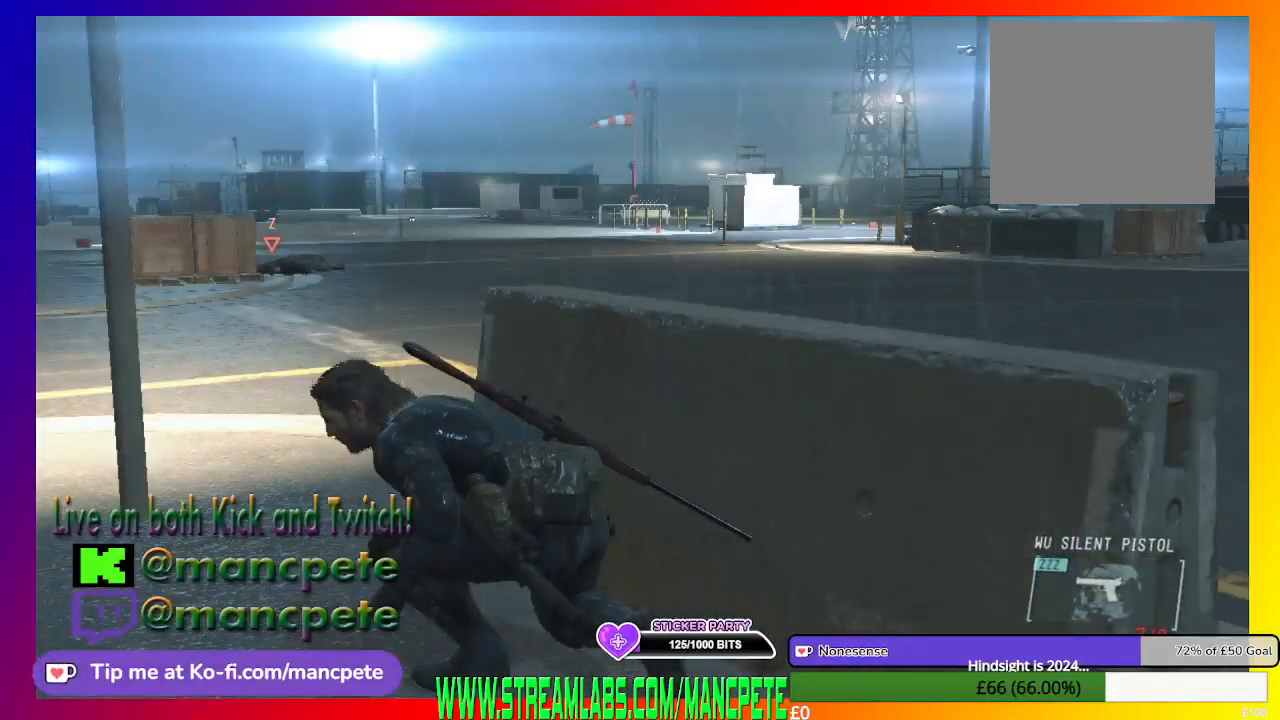
{"dt_ms": 500, "buttons": [], "left_stick": "down-left", "right_stick": "left", "events": []}
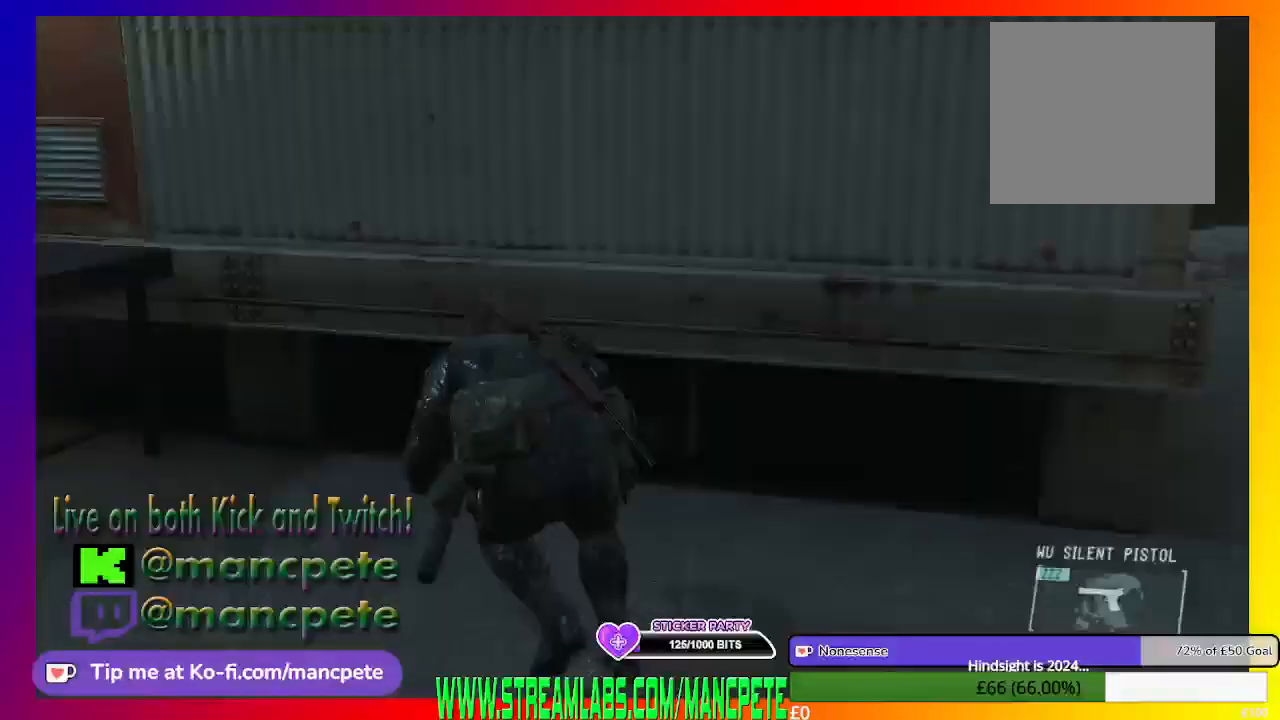
{"dt_ms": 500, "buttons": [], "left_stick": "up-left", "right_stick": "center", "events": [[167, "left_stick", "up-left"], [167, "right_stick", "down"], [367, "right_stick", "center"]]}
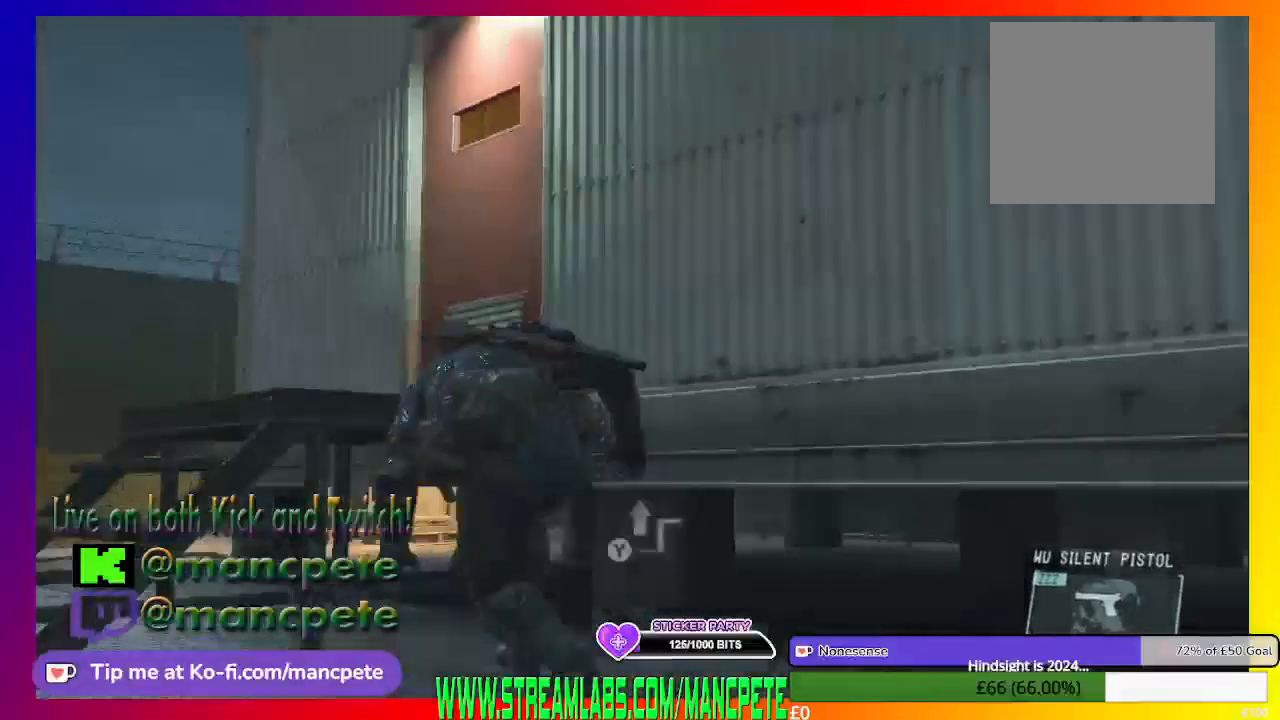
{"dt_ms": 500, "buttons": [], "left_stick": "down-left", "right_stick": "up-right", "events": [[233, "left_stick", "left"], [367, "left_stick", "down-left"], [400, "right_stick", "up"], [467, "right_stick", "up-right"]]}
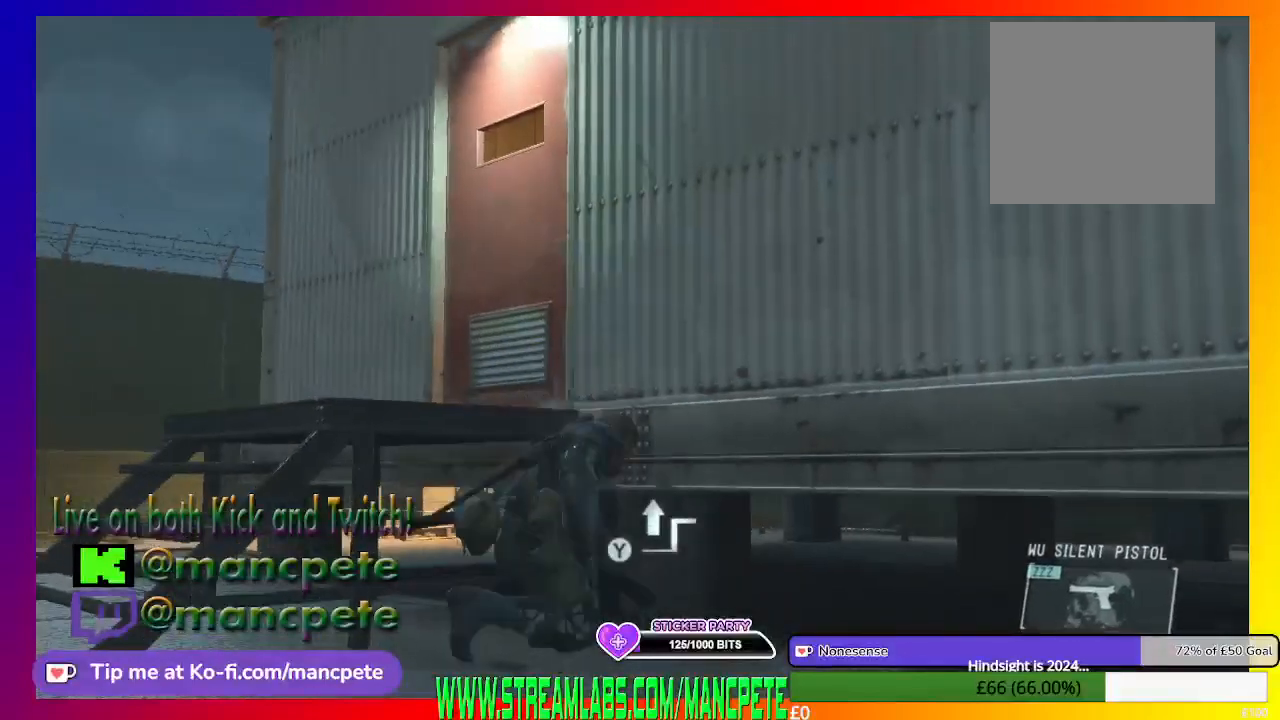
{"dt_ms": 500, "buttons": [], "left_stick": "down-left", "right_stick": "center", "events": [[67, "left_stick", "left"], [133, "right_stick", "center"], [233, "left_stick", "down-left"]]}
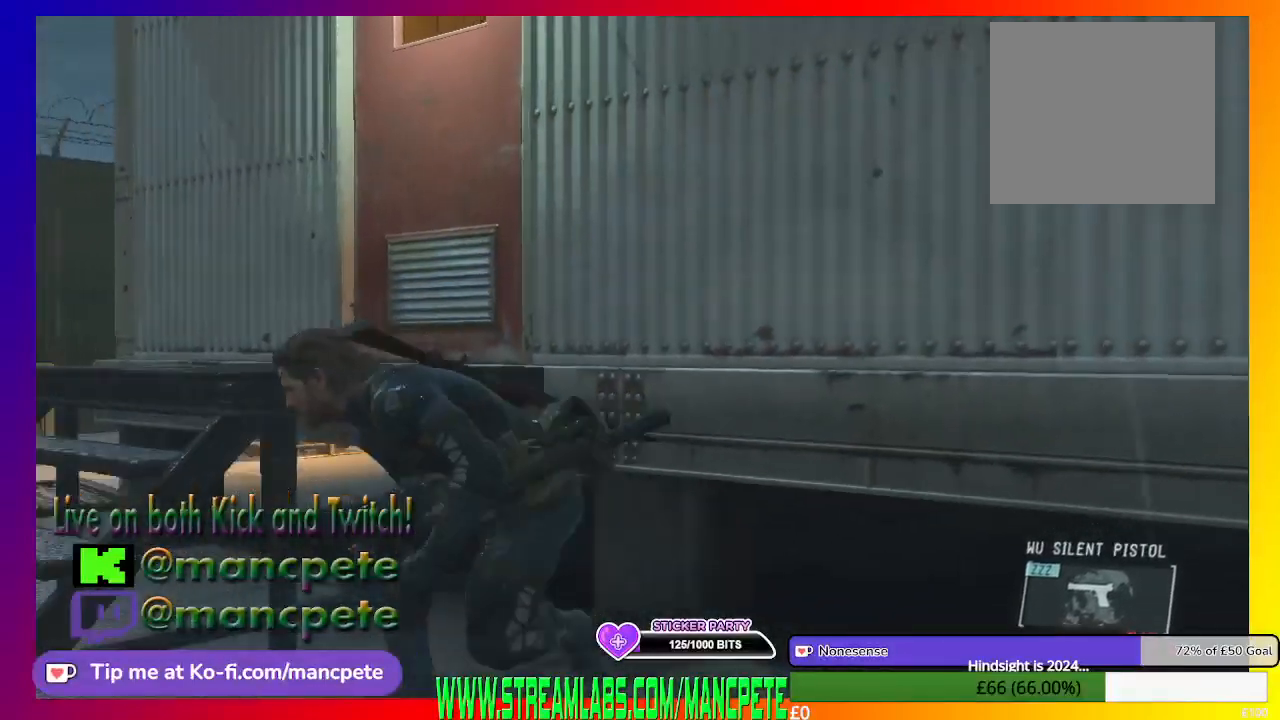
{"dt_ms": 500, "buttons": [], "left_stick": "left", "right_stick": "center", "events": [[267, "left_stick", "left"]]}
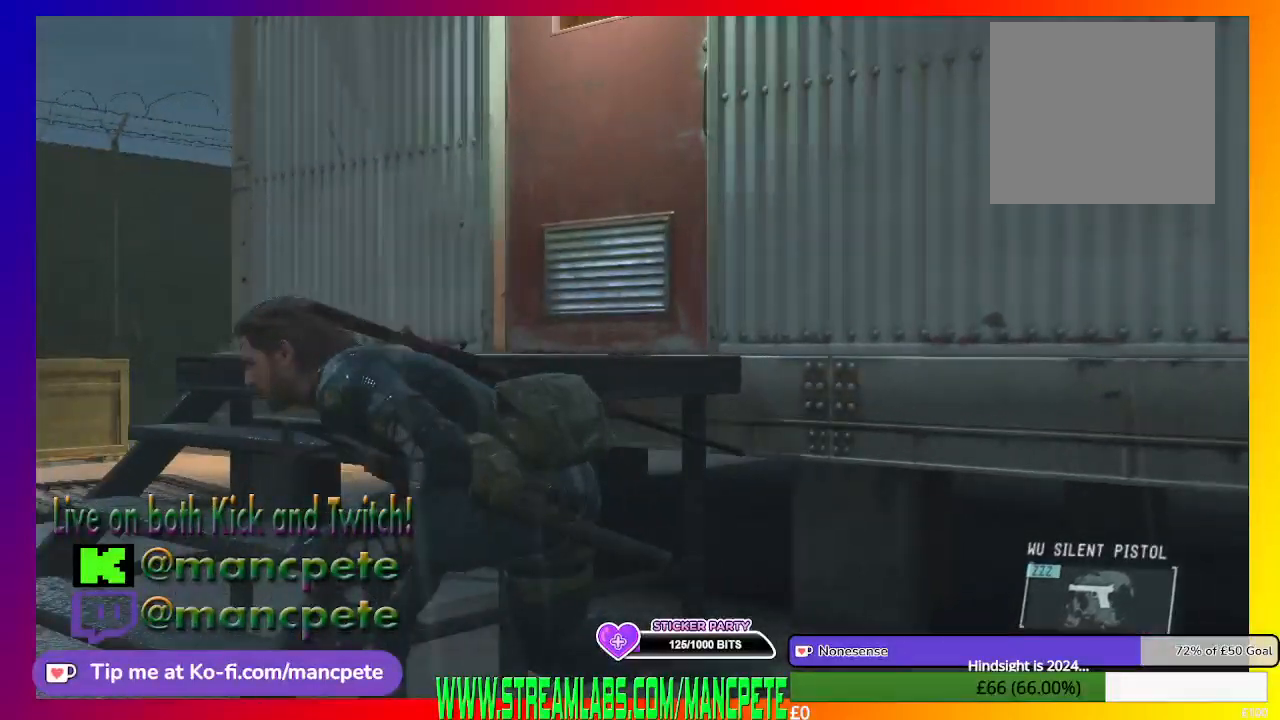
{"dt_ms": 500, "buttons": [], "left_stick": "up", "right_stick": "center", "events": [[233, "left_stick", "up-left"], [267, "right_stick", "right"], [367, "left_stick", "up"], [367, "right_stick", "center"]]}
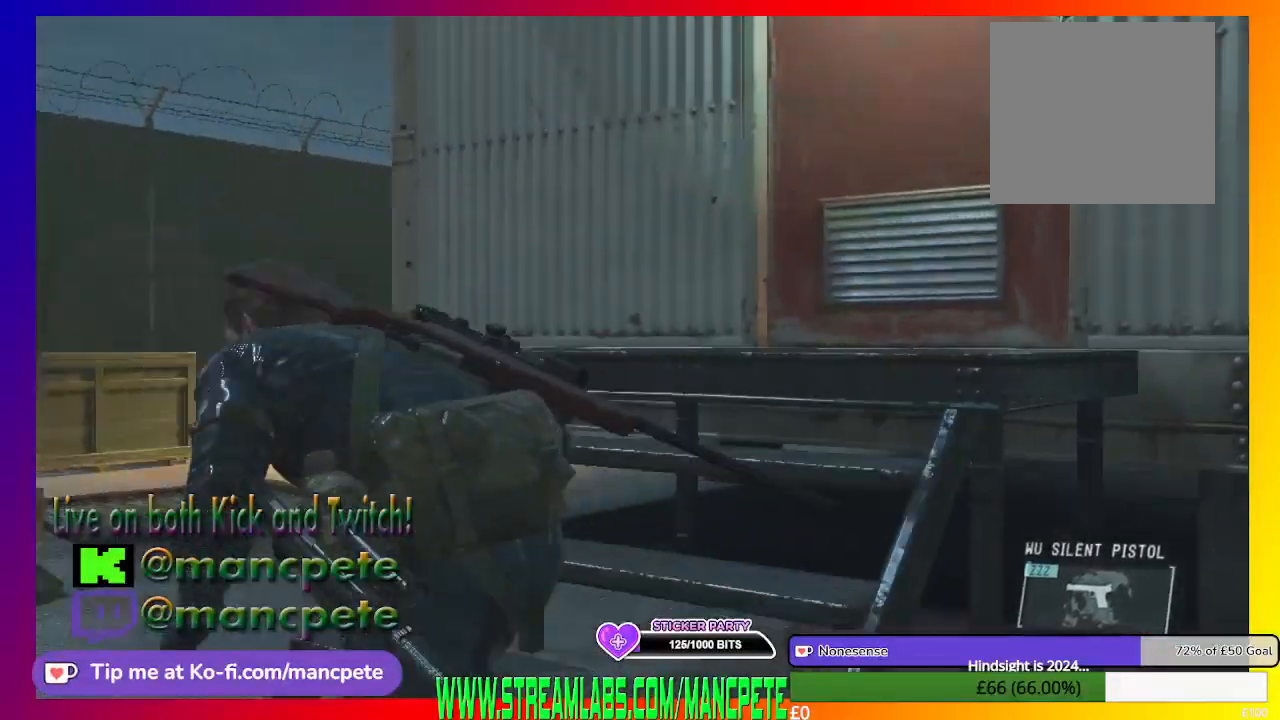
{"dt_ms": 500, "buttons": [], "left_stick": "up-right", "right_stick": "center", "events": [[200, "left_stick", "up-right"]]}
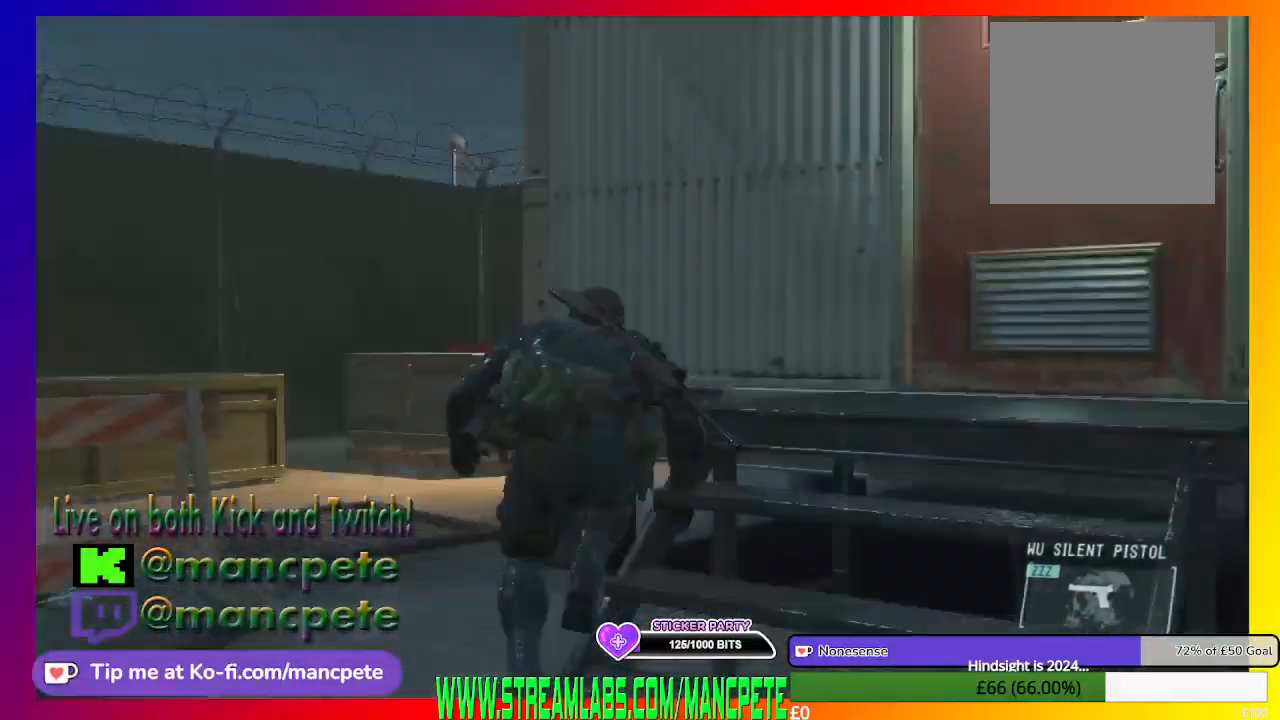
{"dt_ms": 500, "buttons": [], "left_stick": "right", "right_stick": "center", "events": [[233, "left_stick", "right"]]}
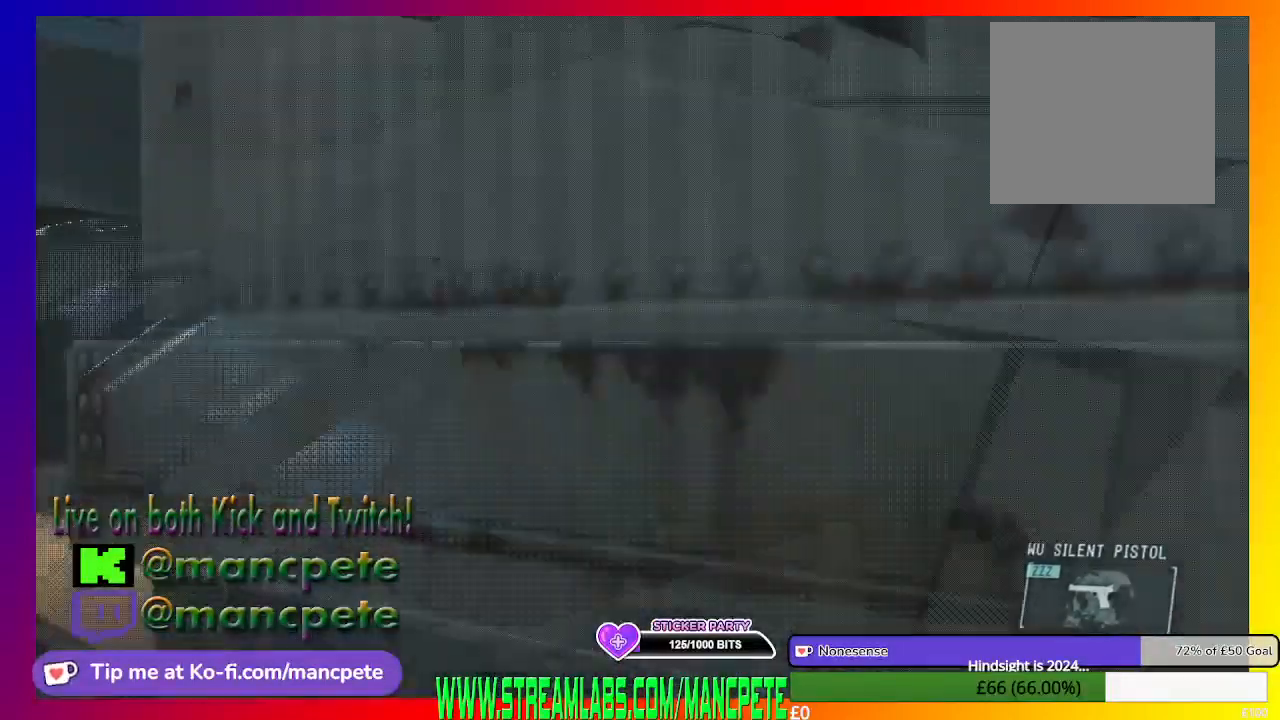
{"dt_ms": 500, "buttons": [], "left_stick": "down-right", "right_stick": "center", "events": [[67, "left_stick", "down-right"], [300, "Y", "down"], [467, "Y", "up"]]}
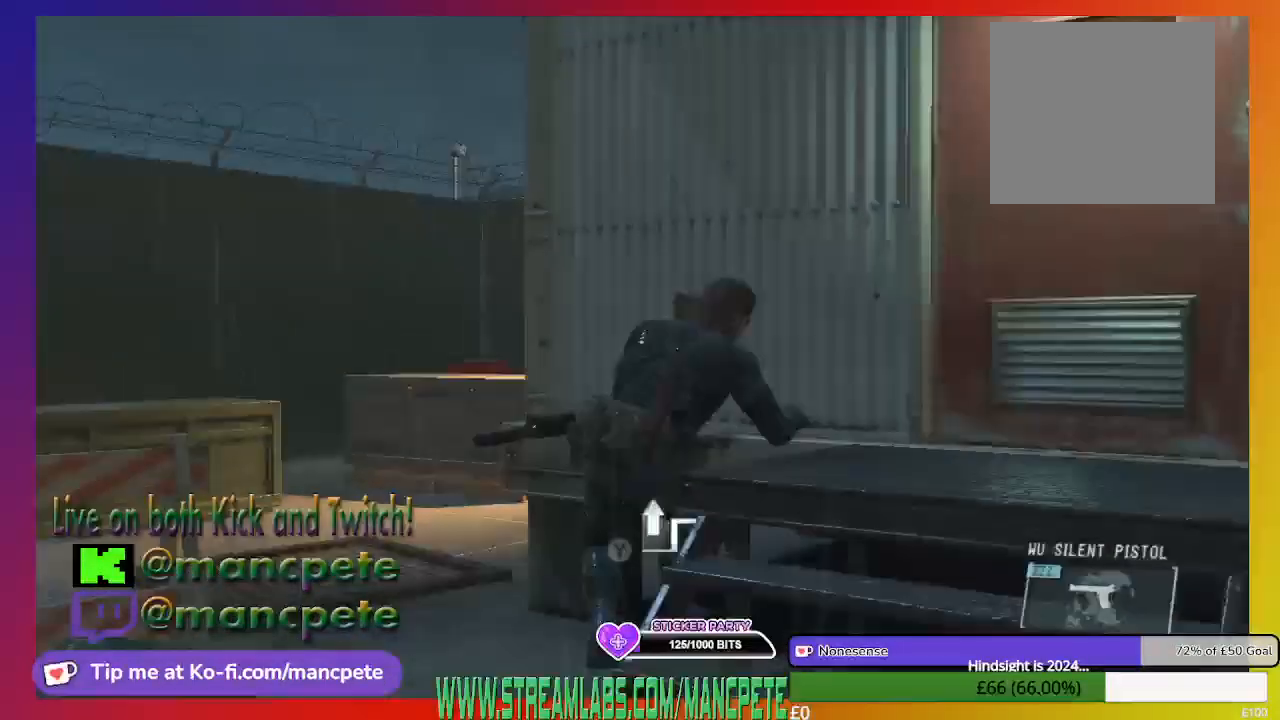
{"dt_ms": 500, "buttons": [], "left_stick": "center", "right_stick": "center", "events": [[500, "left_stick", "center"]]}
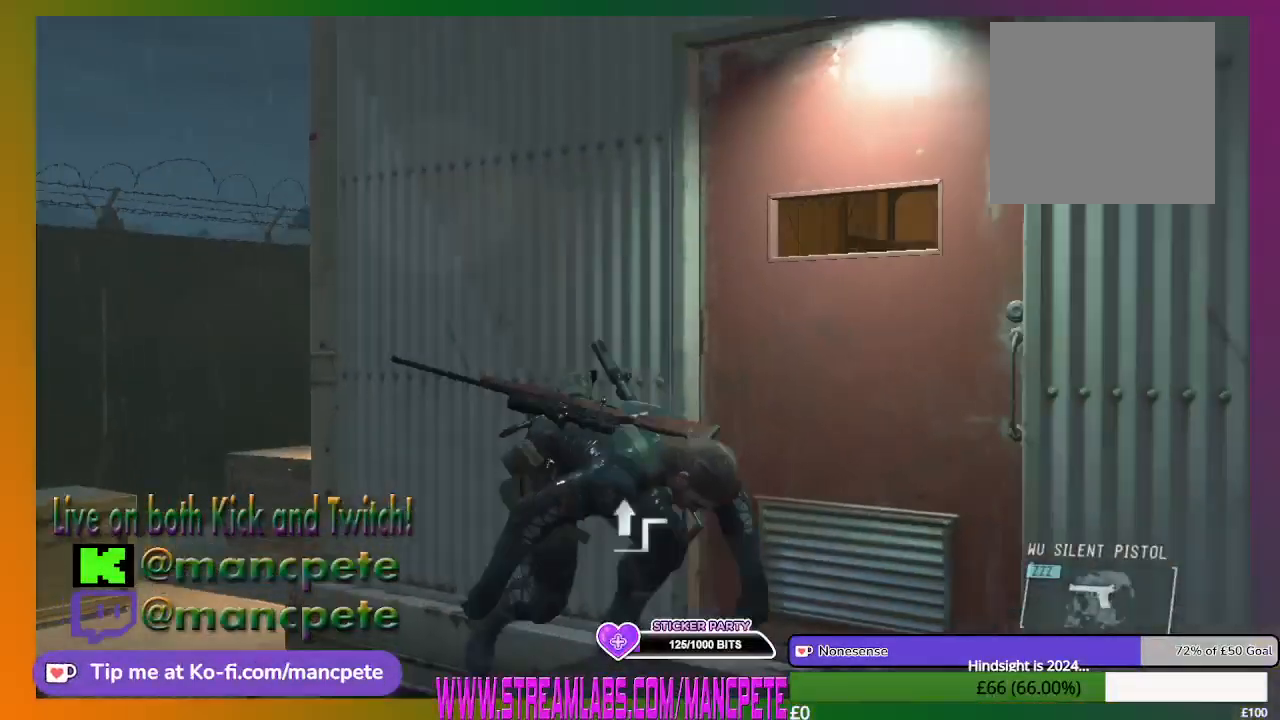
{"dt_ms": 500, "buttons": ["Y"], "left_stick": "up", "right_stick": "center", "events": [[300, "left_stick", "up"], [467, "Y", "down"]]}
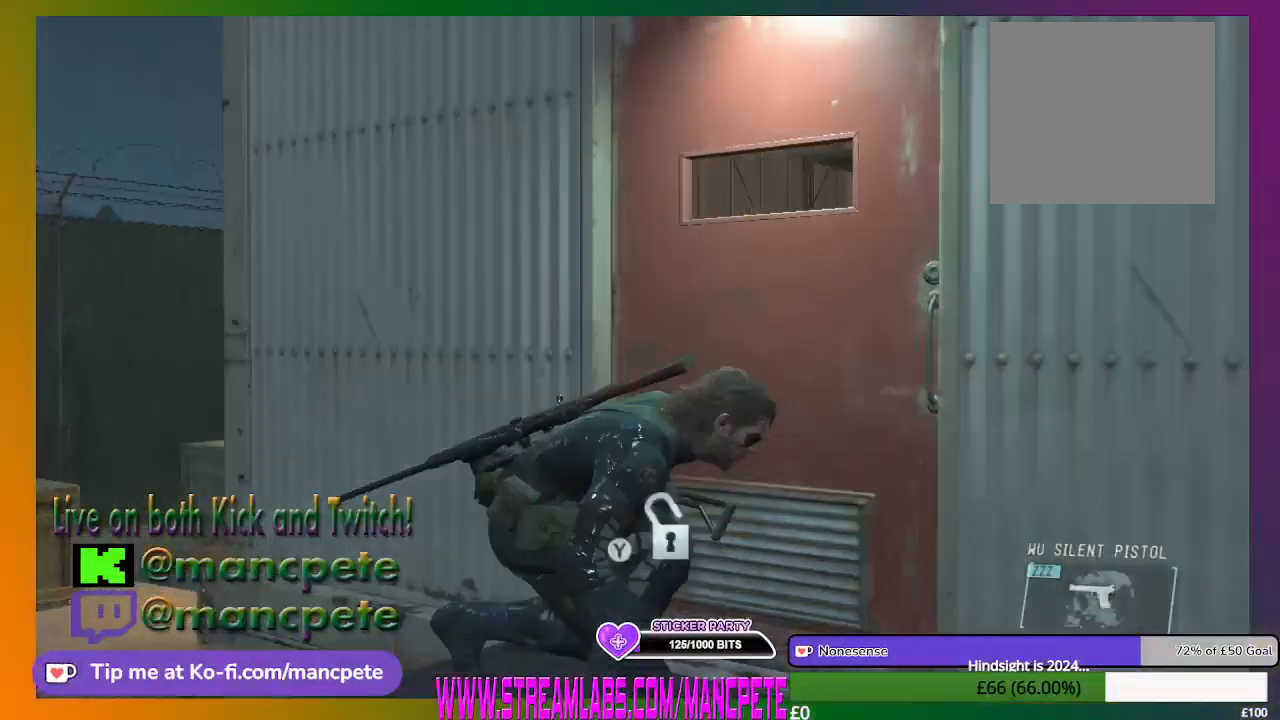
{"dt_ms": 500, "buttons": [], "left_stick": "center", "right_stick": "center", "events": [[133, "Y", "up"], [400, "left_stick", "center"]]}
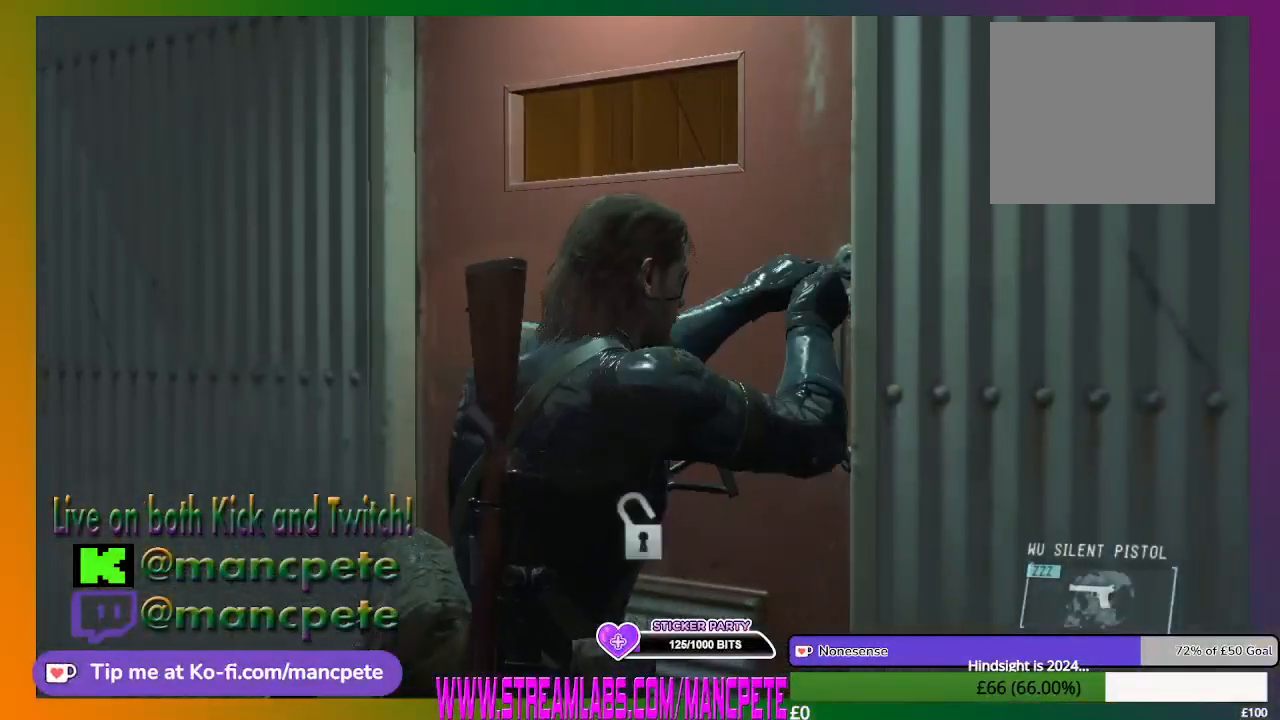
{"dt_ms": 500, "buttons": [], "left_stick": "center", "right_stick": "center", "events": []}
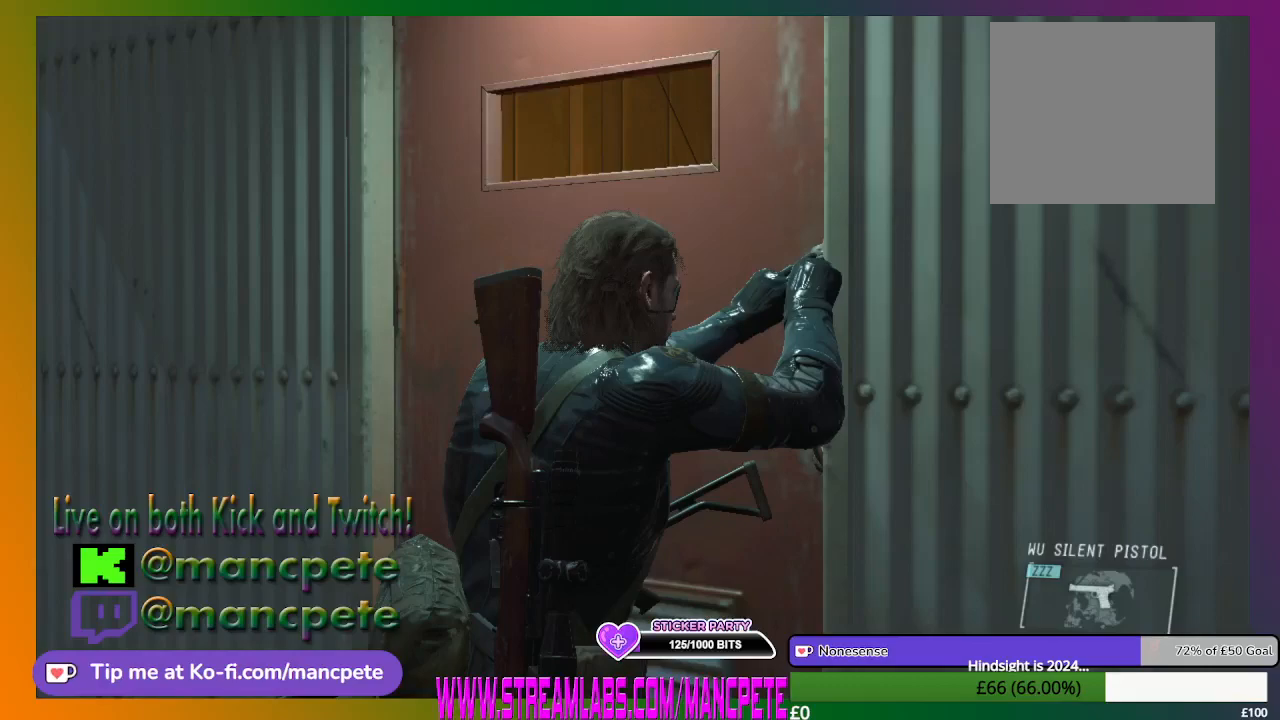
{"dt_ms": 500, "buttons": [], "left_stick": "center", "right_stick": "center", "events": []}
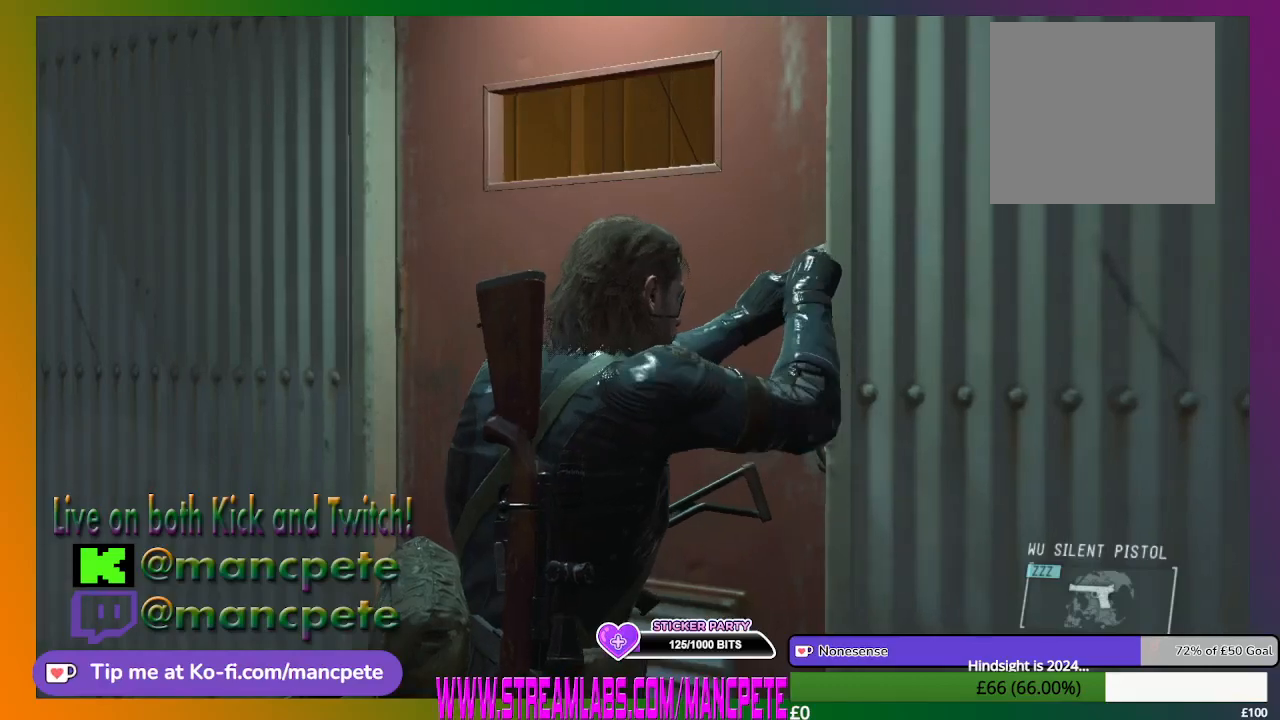
{"dt_ms": 500, "buttons": [], "left_stick": "center", "right_stick": "right", "events": [[467, "right_stick", "right"]]}